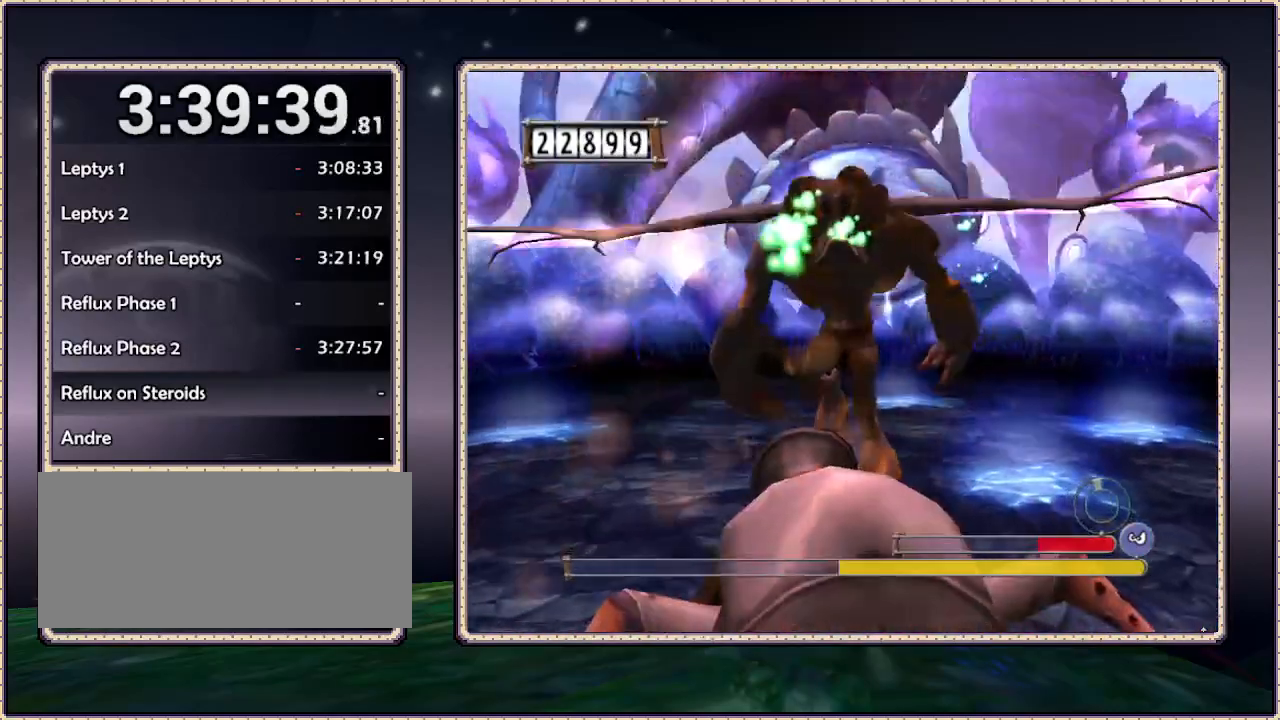
Gameplay with a controller (PlayStation layout); each line is a JSON object with the inputs held at the frame after it (dt_ms = milliseconds from this image to that frame). "events" lists button and stick changes between this image and that frame as [ms after this image, input, new state], when the widget could be followed in between. Not read: HOME L3 R3 SQUARE.
{"dt_ms": 500, "buttons": [], "events": []}
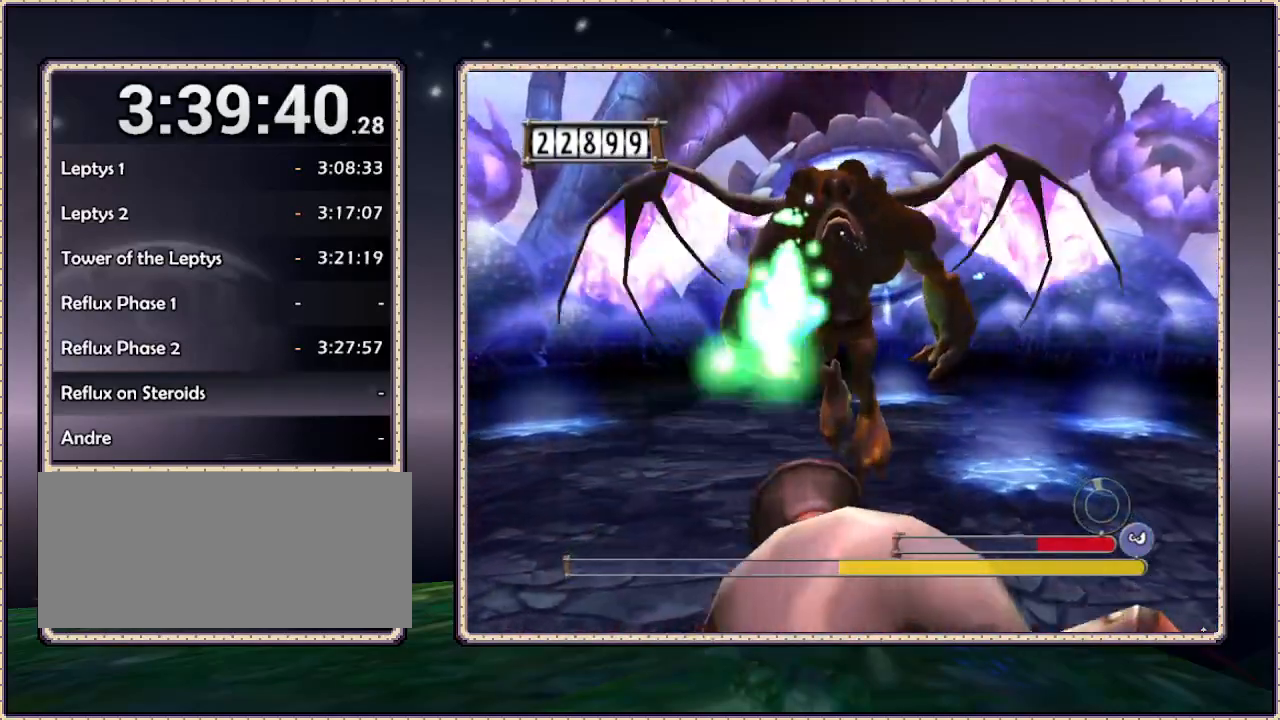
{"dt_ms": 500, "buttons": [], "events": [[267, "DPAD_RIGHT", "down"], [367, "DPAD_RIGHT", "up"]]}
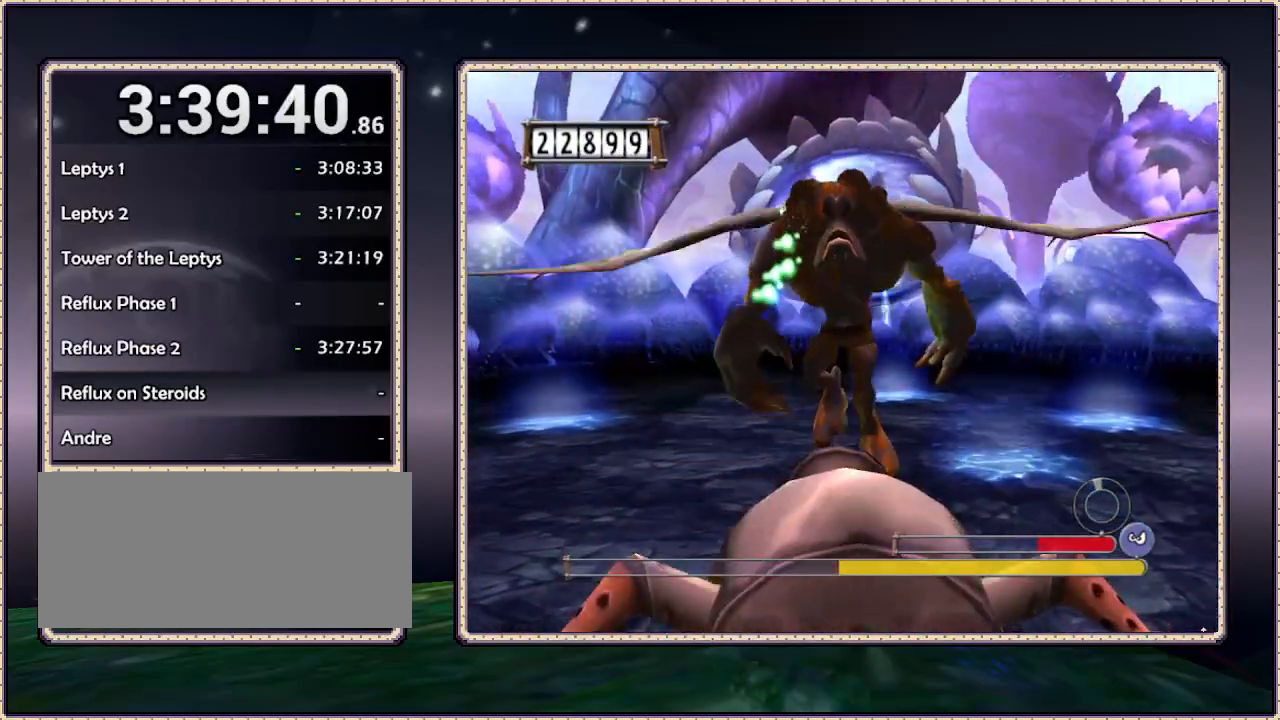
{"dt_ms": 500, "buttons": [], "events": []}
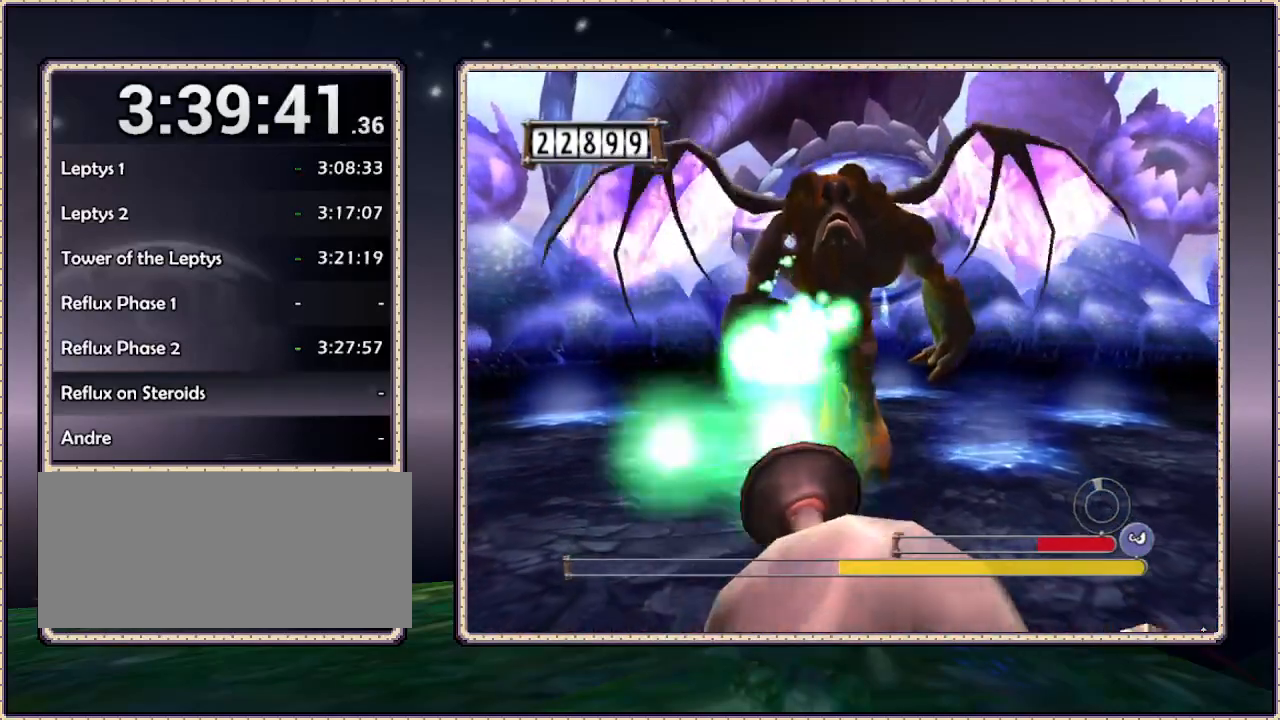
{"dt_ms": 500, "buttons": ["DPAD_RIGHT"], "events": [[133, "DPAD_DOWN", "down"], [217, "DPAD_DOWN", "up"], [467, "DPAD_RIGHT", "down"]]}
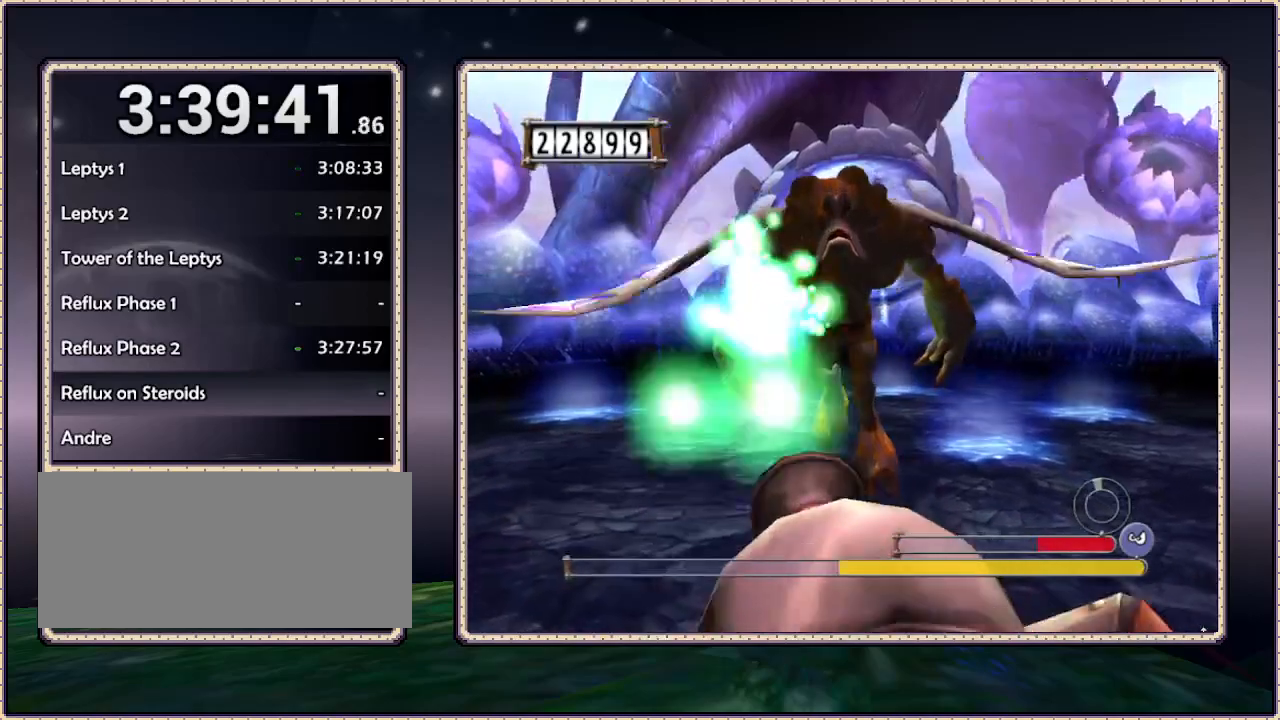
{"dt_ms": 500, "buttons": [], "events": [[83, "DPAD_RIGHT", "up"], [450, "DPAD_DOWN", "down"], [450, "DPAD_RIGHT", "down"], [500, "DPAD_DOWN", "up"], [500, "DPAD_RIGHT", "up"]]}
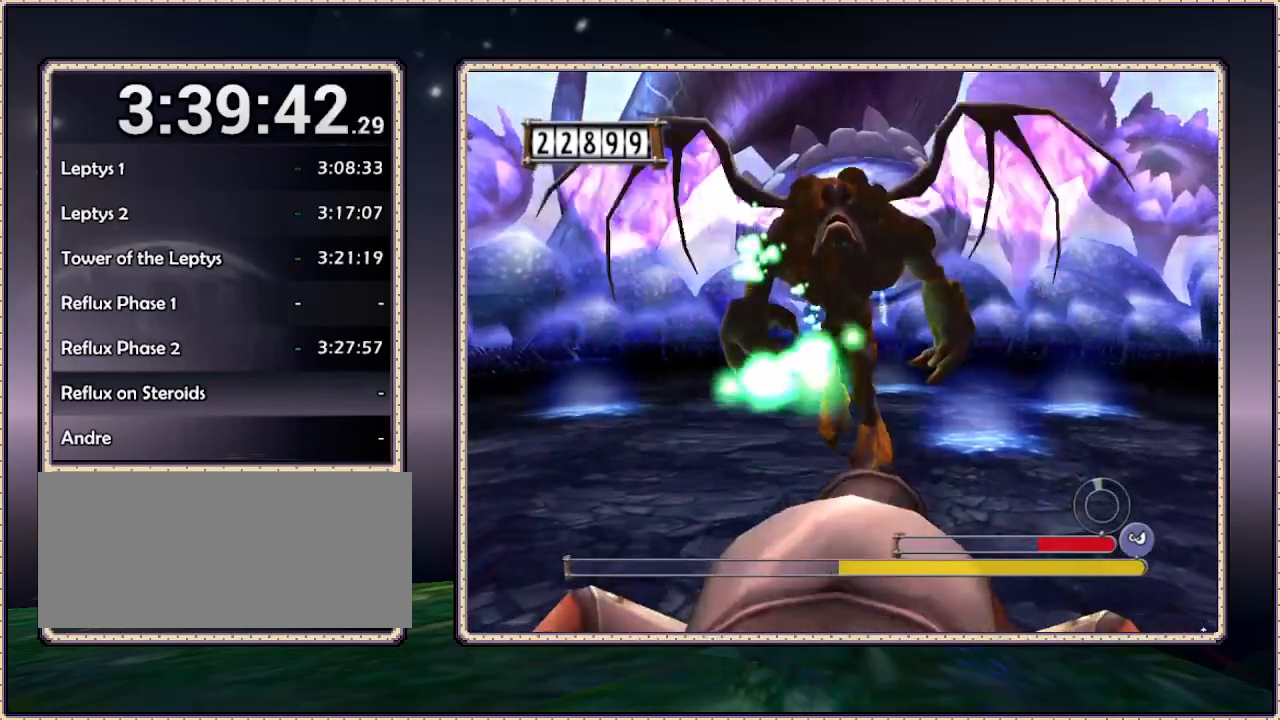
{"dt_ms": 500, "buttons": [], "events": []}
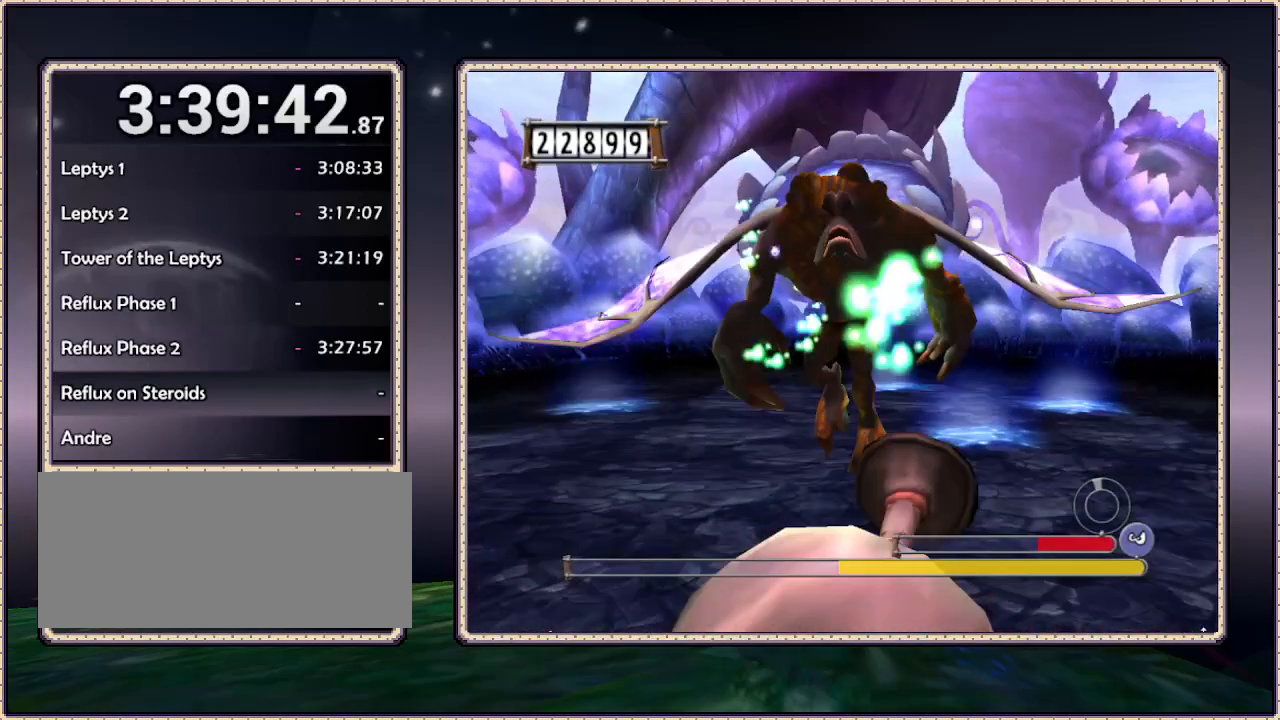
{"dt_ms": 500, "buttons": [], "events": [[250, "DPAD_LEFT", "down"], [383, "DPAD_LEFT", "up"]]}
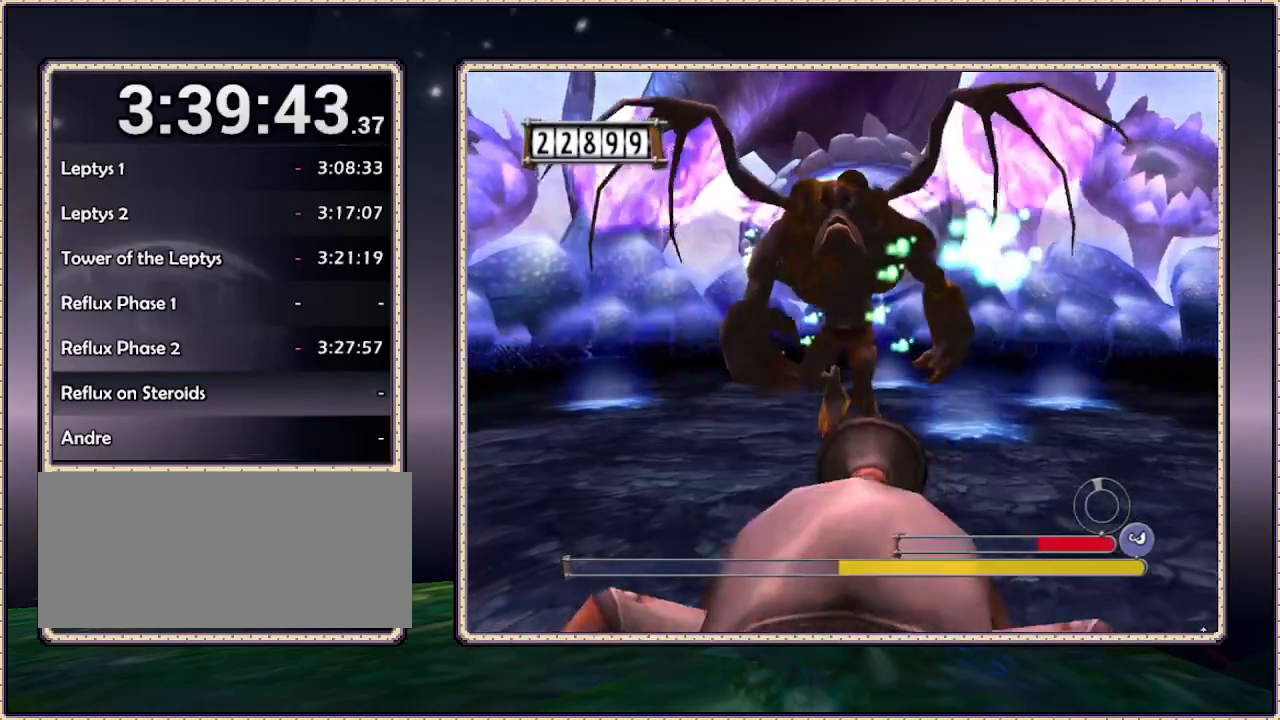
{"dt_ms": 500, "buttons": [], "events": []}
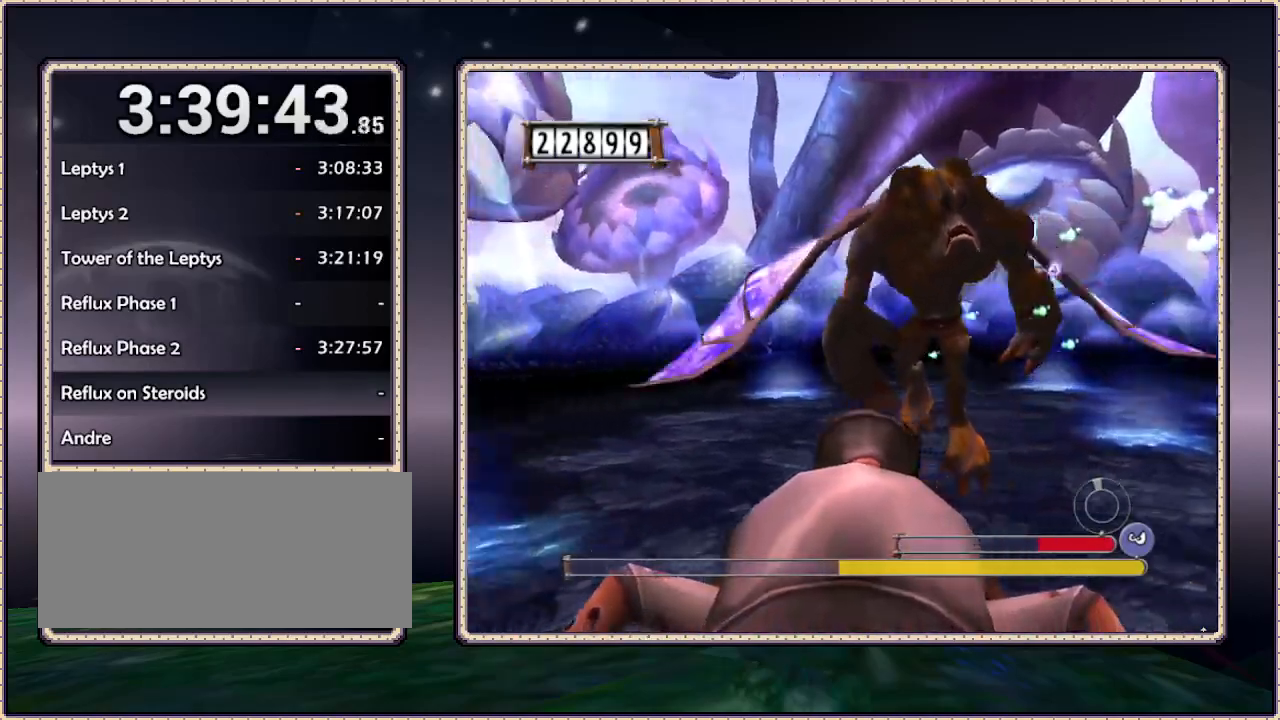
{"dt_ms": 500, "buttons": [], "events": [[117, "DPAD_LEFT", "down"], [167, "DPAD_LEFT", "up"]]}
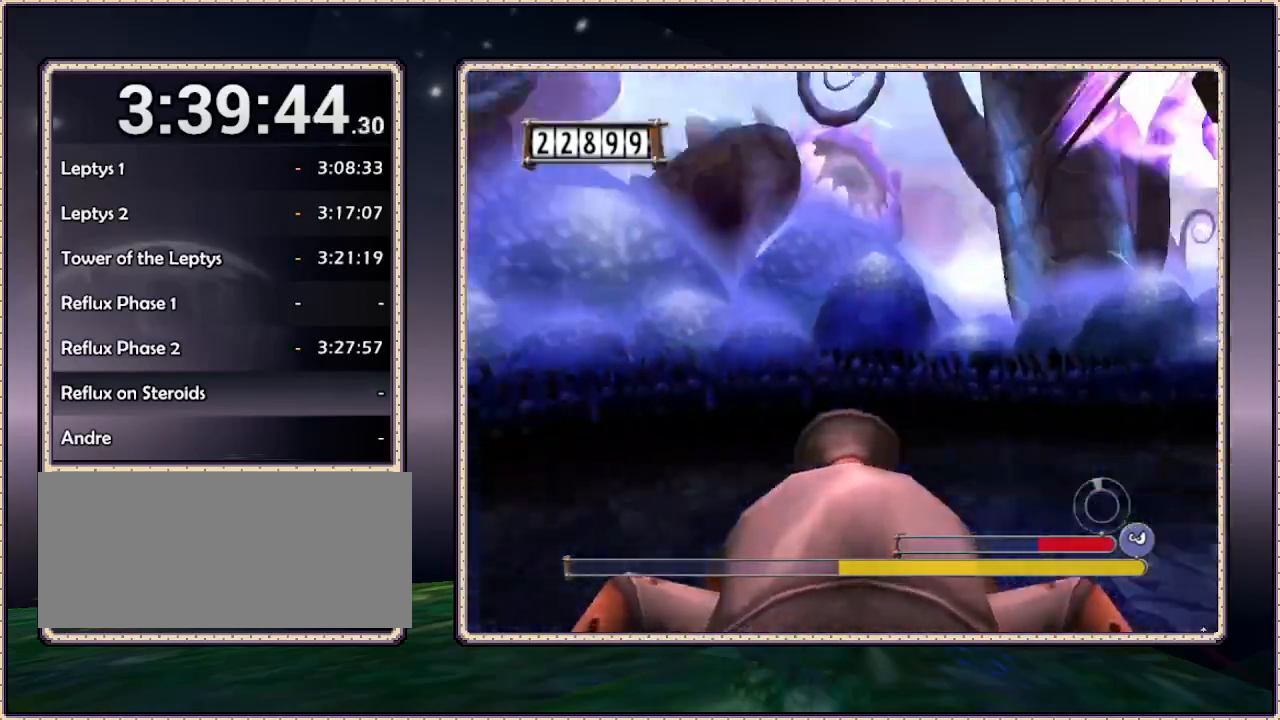
{"dt_ms": 500, "buttons": [], "events": [[17, "DPAD_RIGHT", "down"], [100, "DPAD_RIGHT", "up"]]}
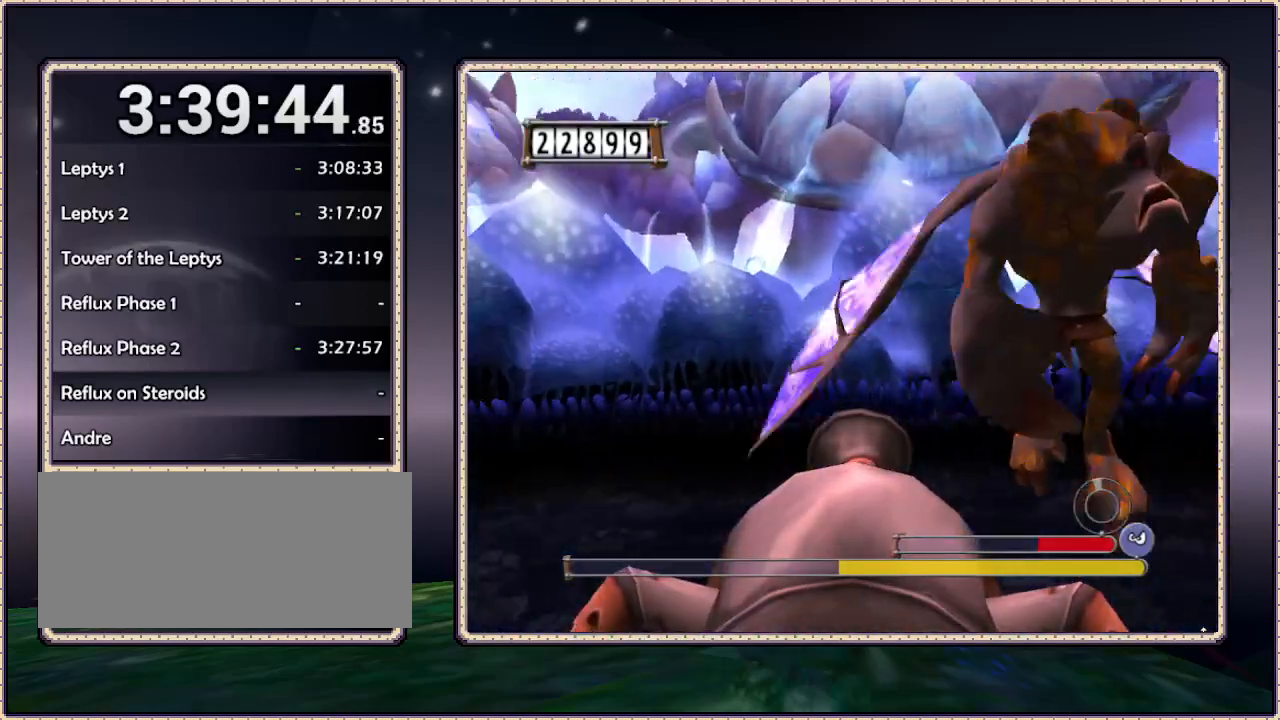
{"dt_ms": 500, "buttons": ["DPAD_DOWN"], "events": [[483, "DPAD_DOWN", "down"]]}
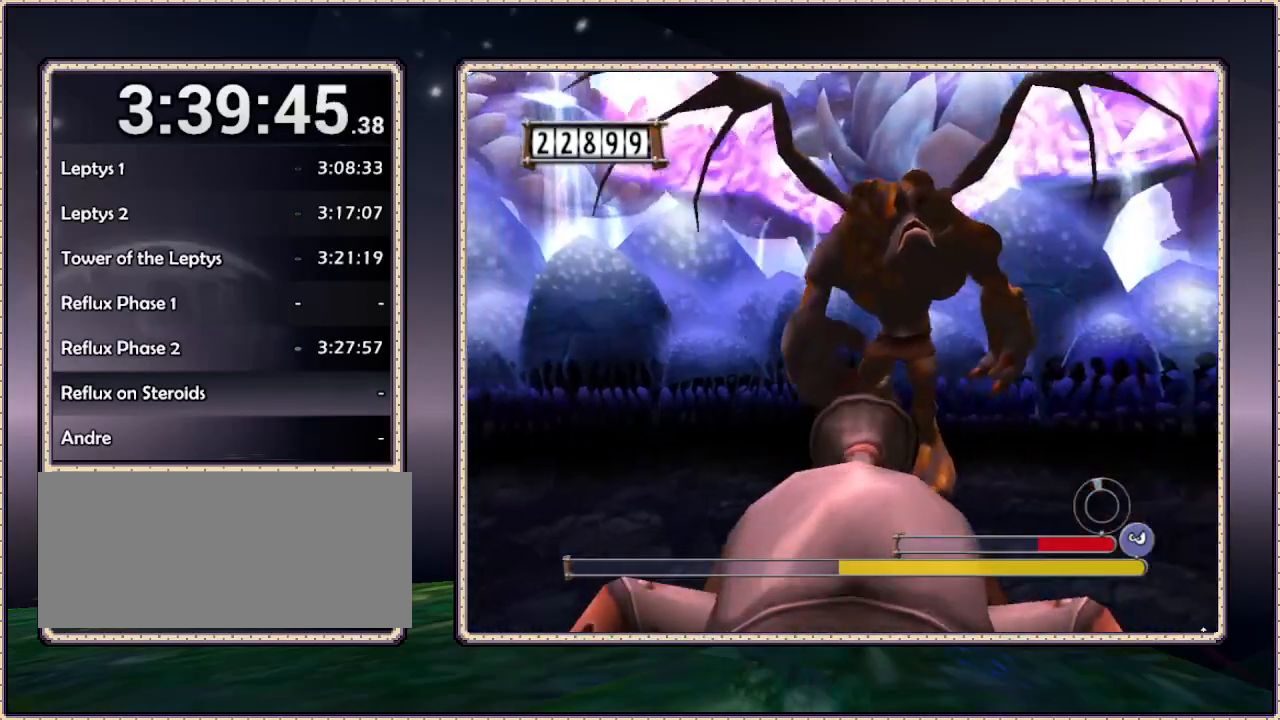
{"dt_ms": 500, "buttons": [], "events": [[50, "DPAD_DOWN", "up"]]}
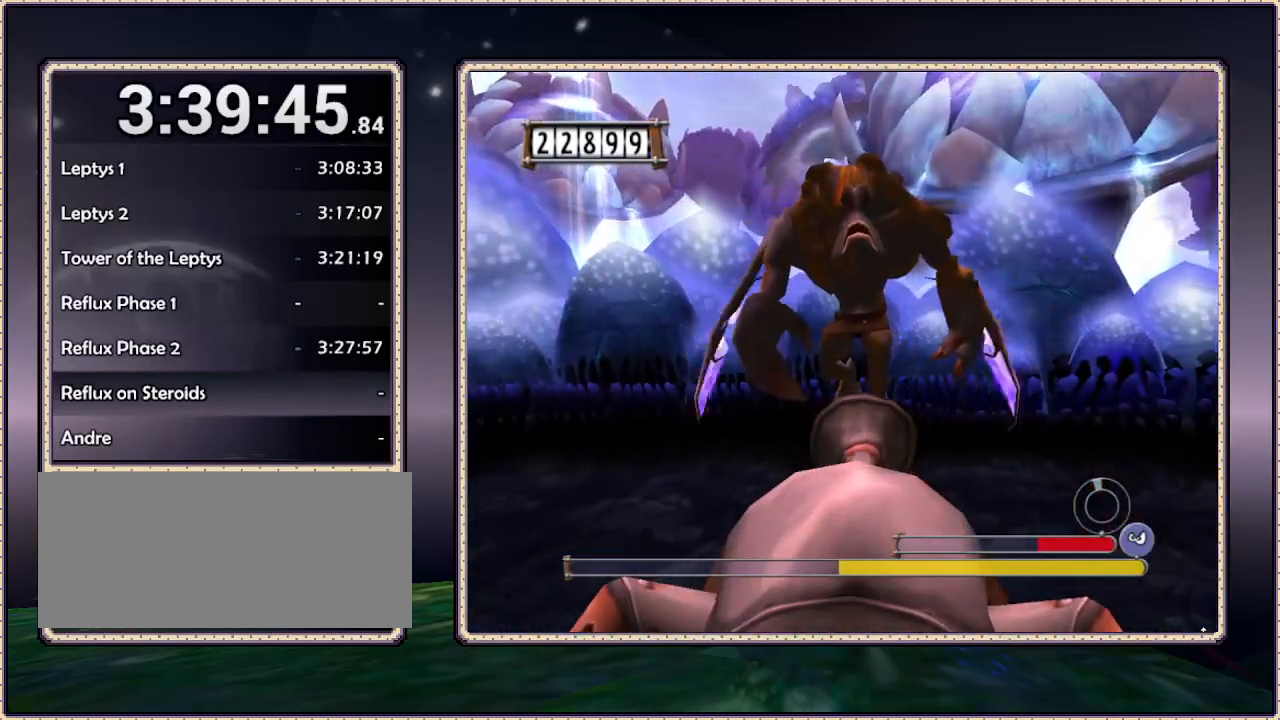
{"dt_ms": 500, "buttons": [], "events": []}
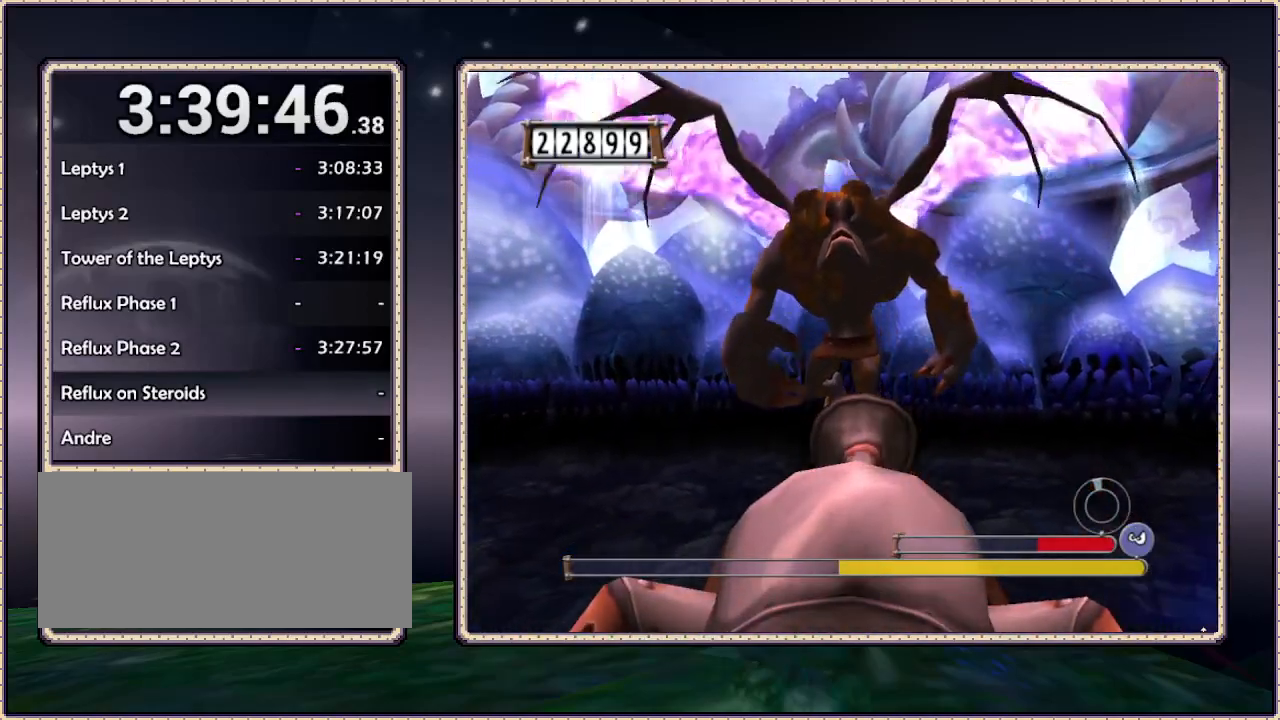
{"dt_ms": 500, "buttons": [], "events": [[67, "DPAD_LEFT", "down"], [150, "DPAD_LEFT", "up"], [400, "DPAD_RIGHT", "down"], [467, "DPAD_RIGHT", "up"]]}
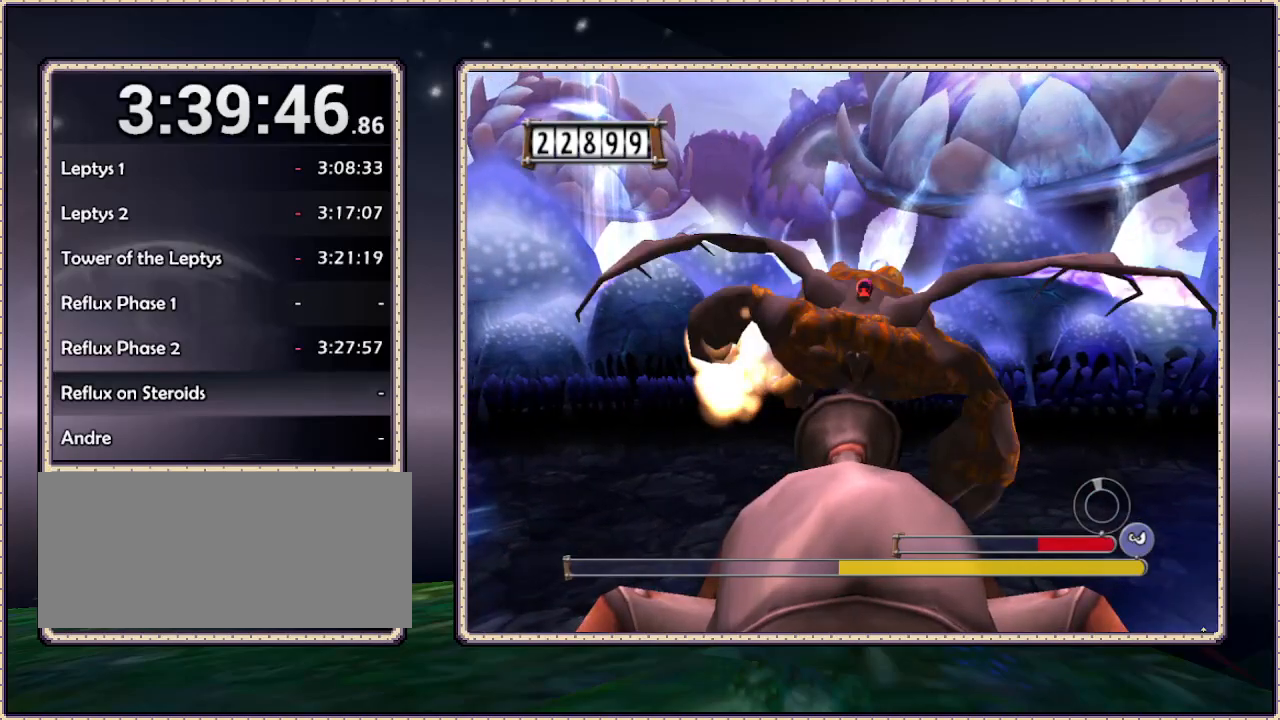
{"dt_ms": 500, "buttons": [], "events": [[233, "DPAD_UP", "down"], [367, "DPAD_UP", "up"]]}
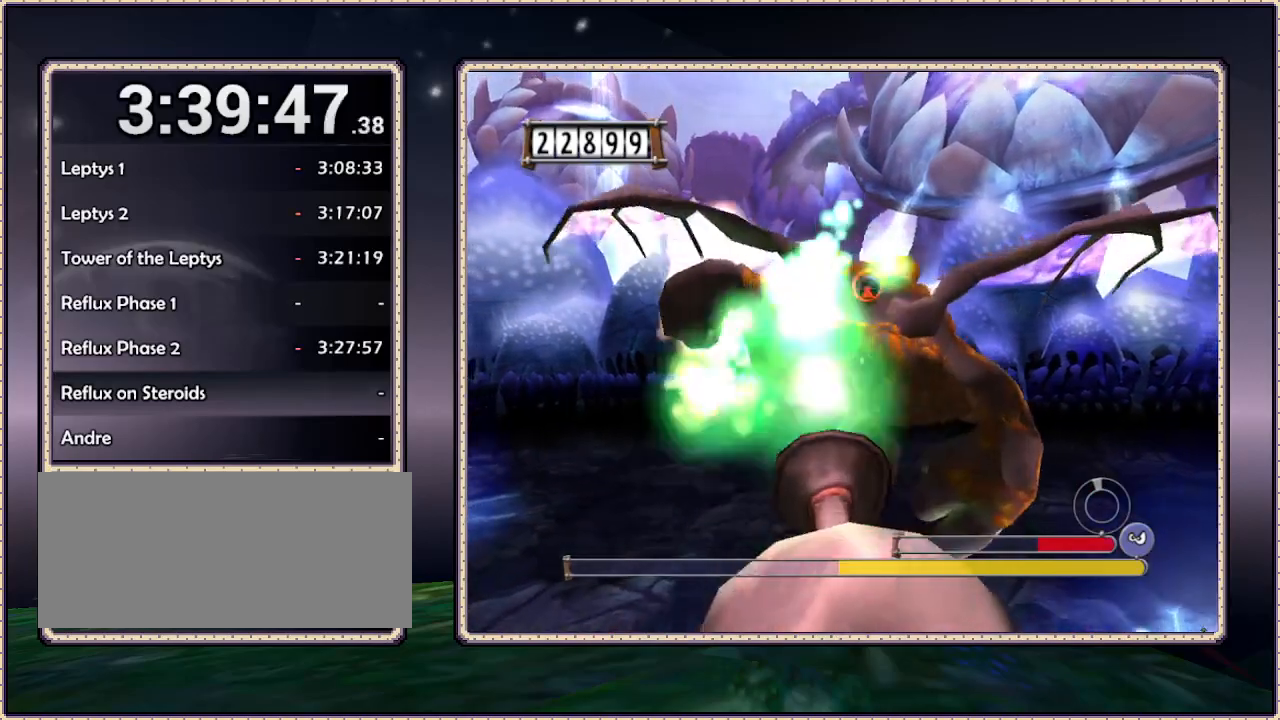
{"dt_ms": 500, "buttons": ["DPAD_UP"], "events": [[100, "DPAD_RIGHT", "down"], [167, "DPAD_RIGHT", "up"], [483, "DPAD_UP", "down"]]}
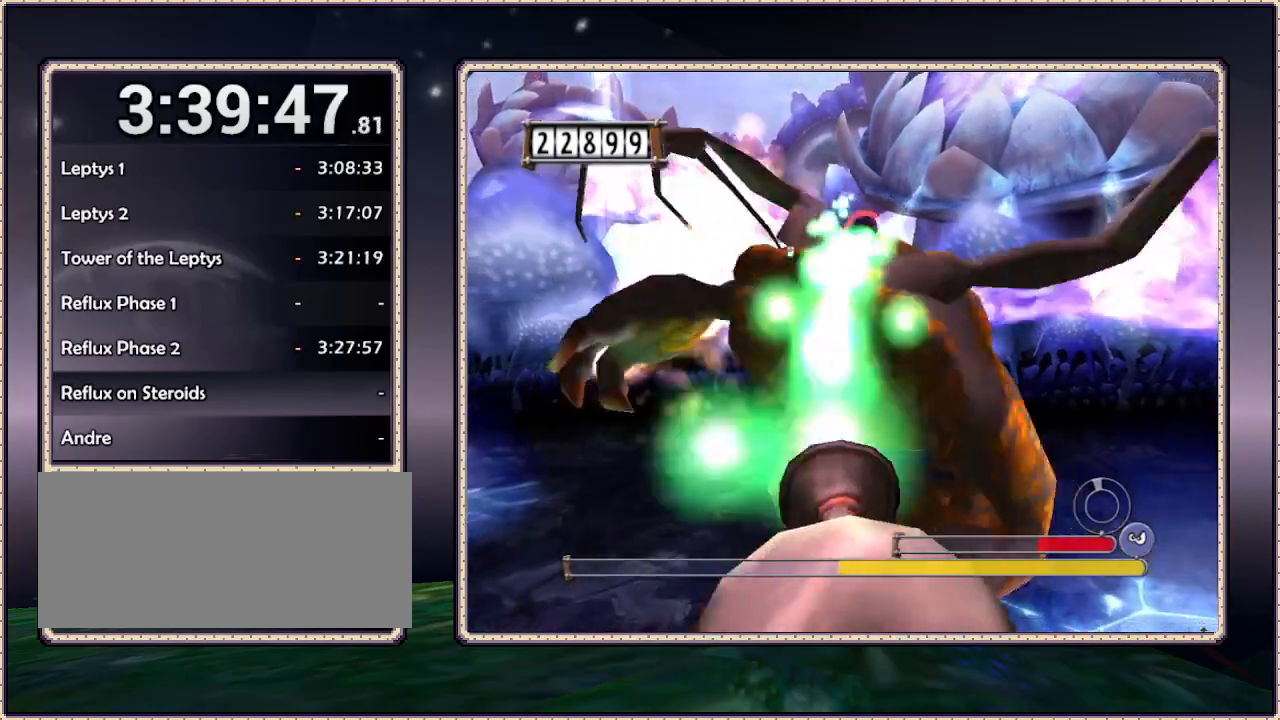
{"dt_ms": 500, "buttons": ["DPAD_RIGHT"], "events": [[50, "DPAD_UP", "up"], [400, "DPAD_RIGHT", "down"]]}
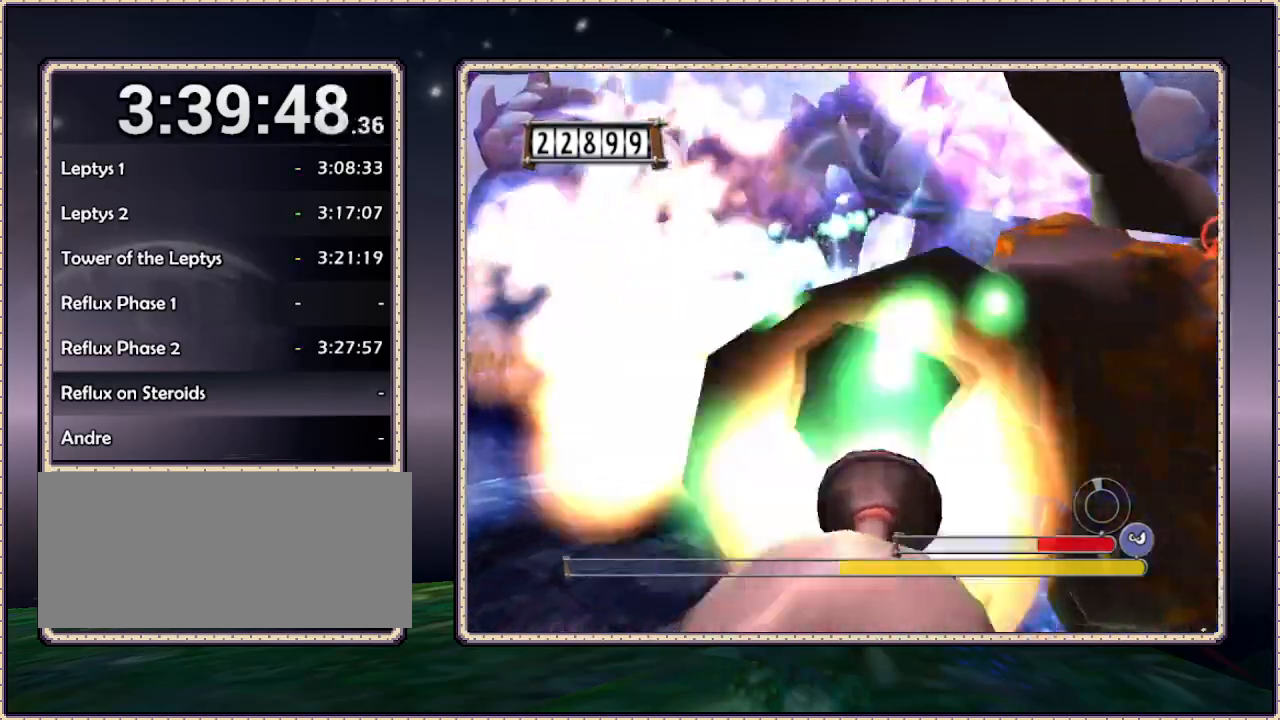
{"dt_ms": 500, "buttons": [], "events": [[33, "DPAD_RIGHT", "up"]]}
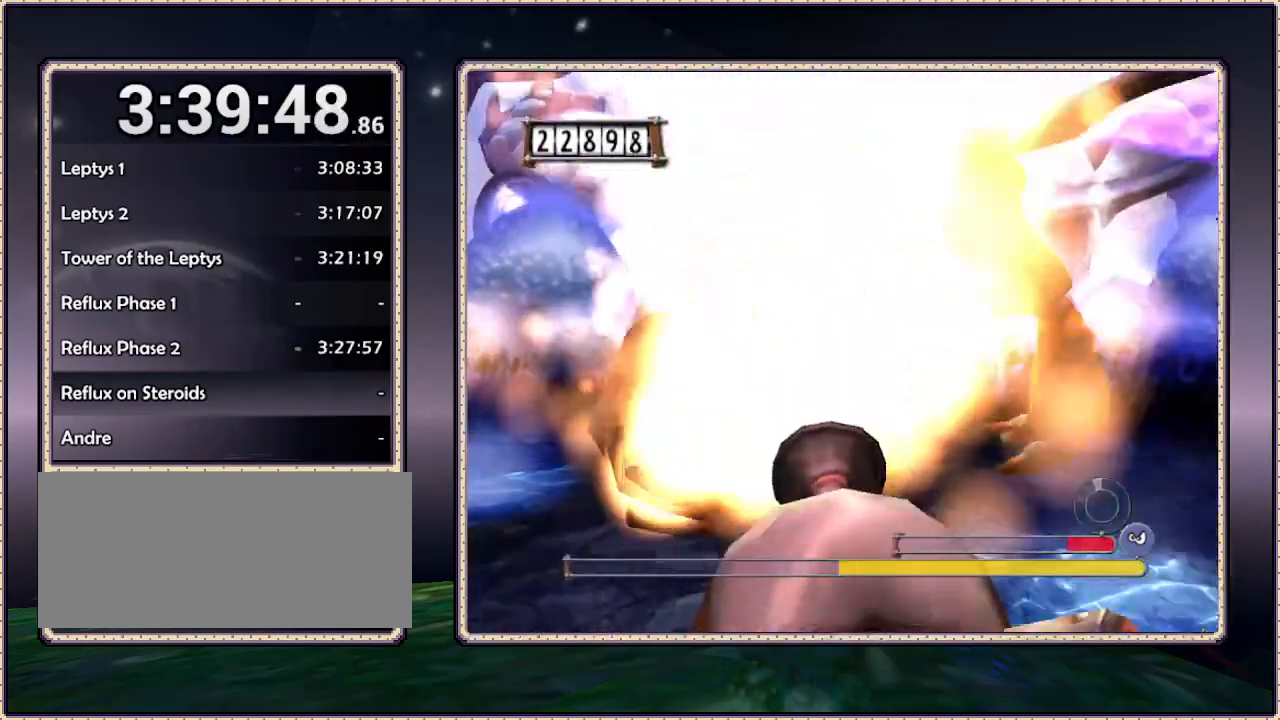
{"dt_ms": 500, "buttons": [], "events": []}
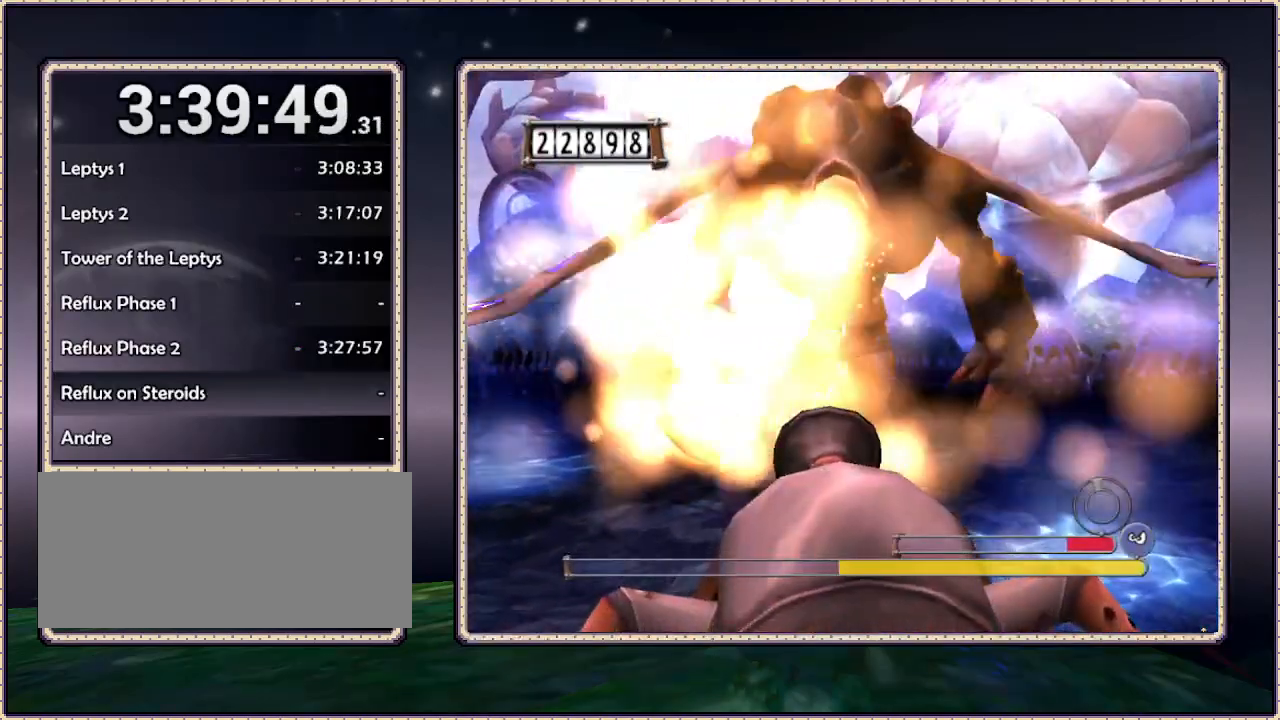
{"dt_ms": 500, "buttons": [], "events": [[83, "DPAD_LEFT", "down"], [217, "DPAD_LEFT", "up"], [417, "DPAD_RIGHT", "down"], [467, "DPAD_RIGHT", "up"]]}
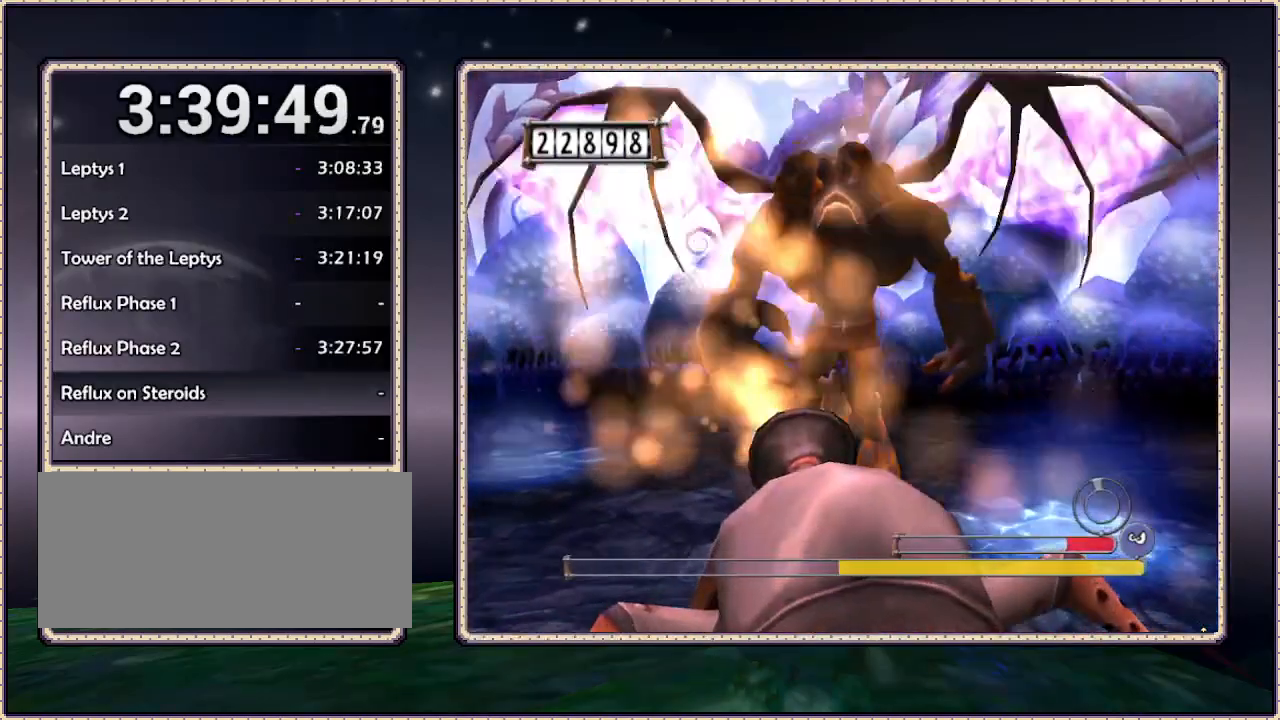
{"dt_ms": 1000, "buttons": [], "events": [[167, "DPAD_RIGHT", "down"], [350, "DPAD_RIGHT", "up"], [933, "DPAD_RIGHT", "down"], [1000, "DPAD_RIGHT", "up"]]}
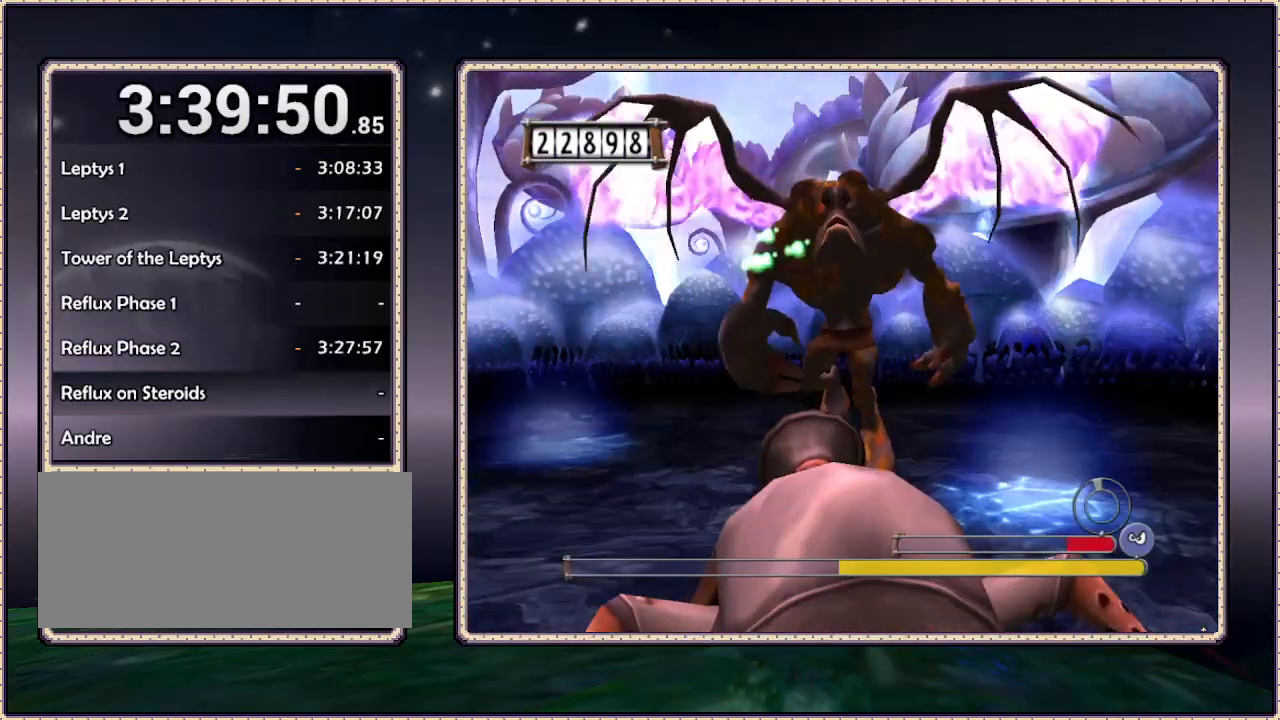
{"dt_ms": 500, "buttons": [], "events": [[383, "DPAD_RIGHT", "down"], [433, "DPAD_RIGHT", "up"]]}
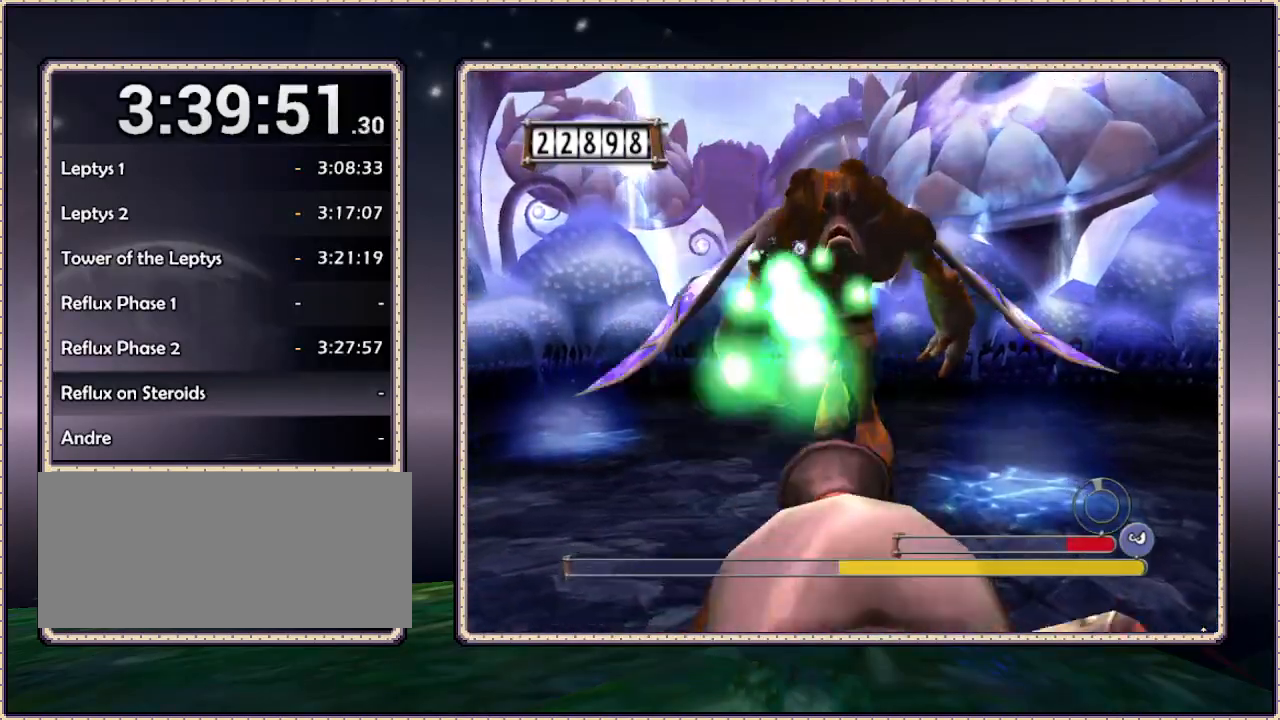
{"dt_ms": 500, "buttons": [], "events": []}
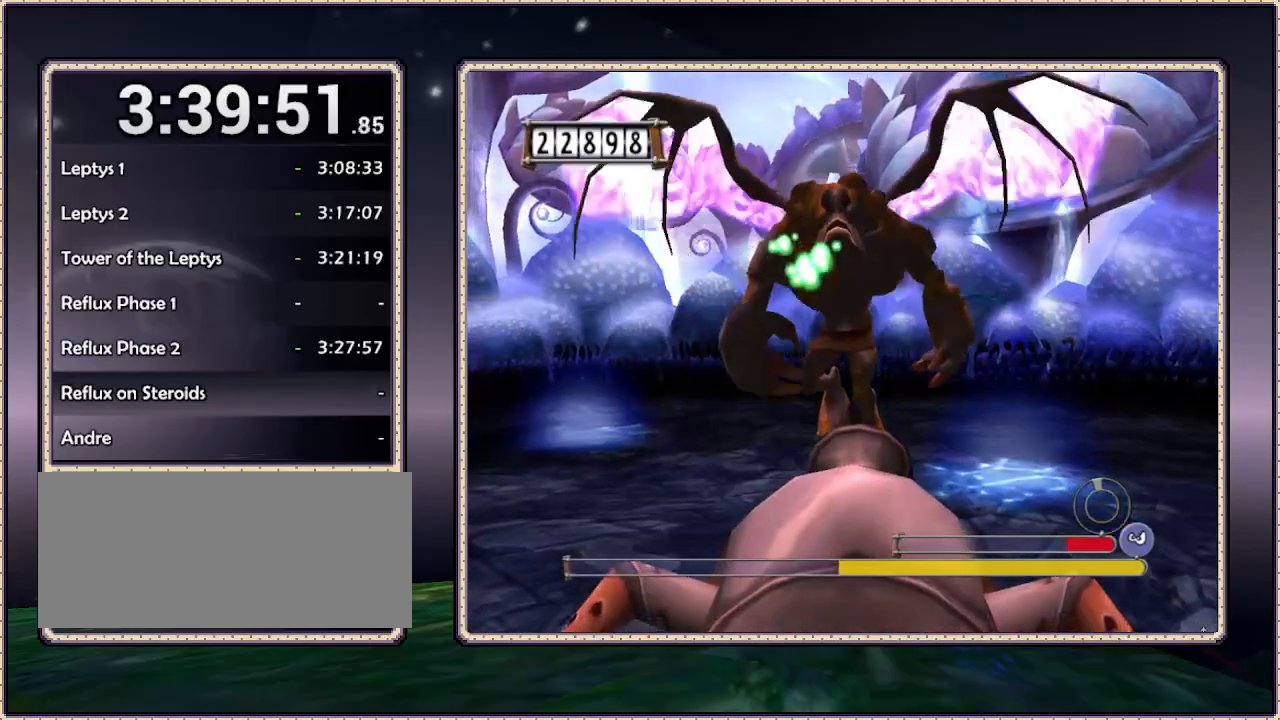
{"dt_ms": 500, "buttons": [], "events": []}
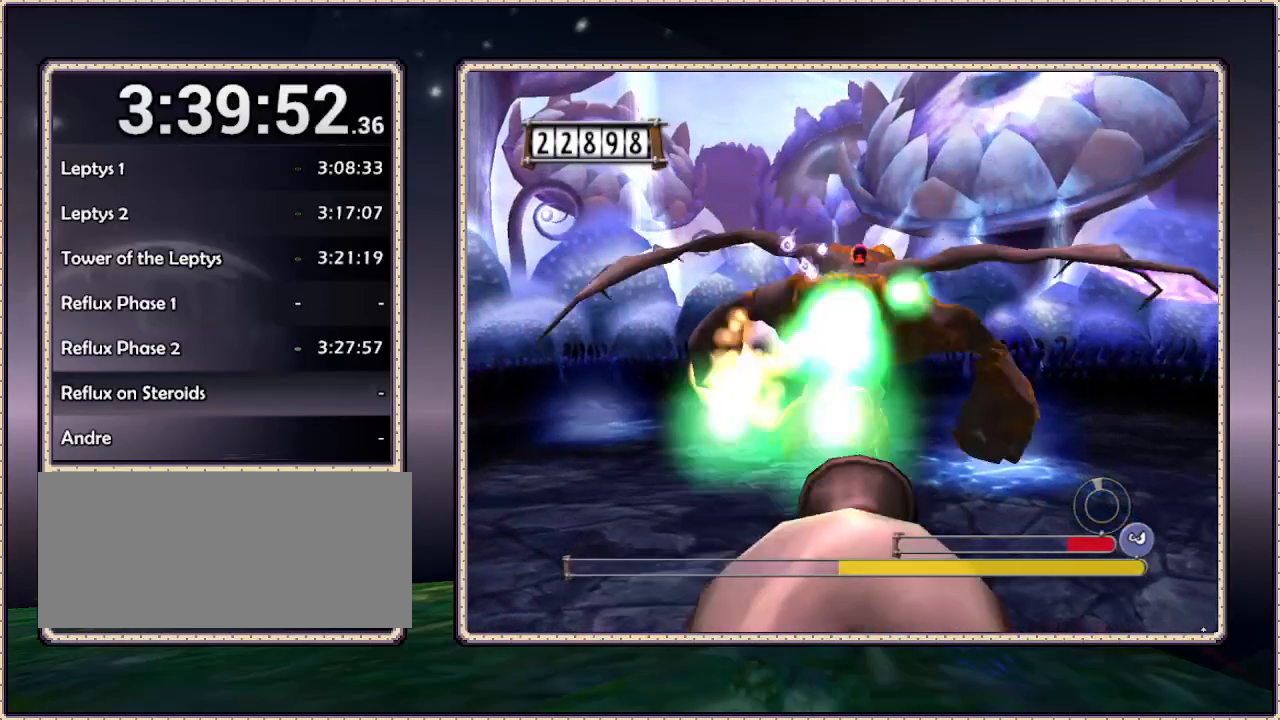
{"dt_ms": 500, "buttons": [], "events": [[17, "DPAD_RIGHT", "down"], [17, "DPAD_UP", "down"], [100, "DPAD_RIGHT", "up"], [100, "DPAD_UP", "up"], [350, "DPAD_RIGHT", "down"], [350, "DPAD_UP", "down"], [400, "DPAD_RIGHT", "up"], [467, "DPAD_DOWN", "down"], [483, "DPAD_UP", "up"], [500, "DPAD_DOWN", "up"]]}
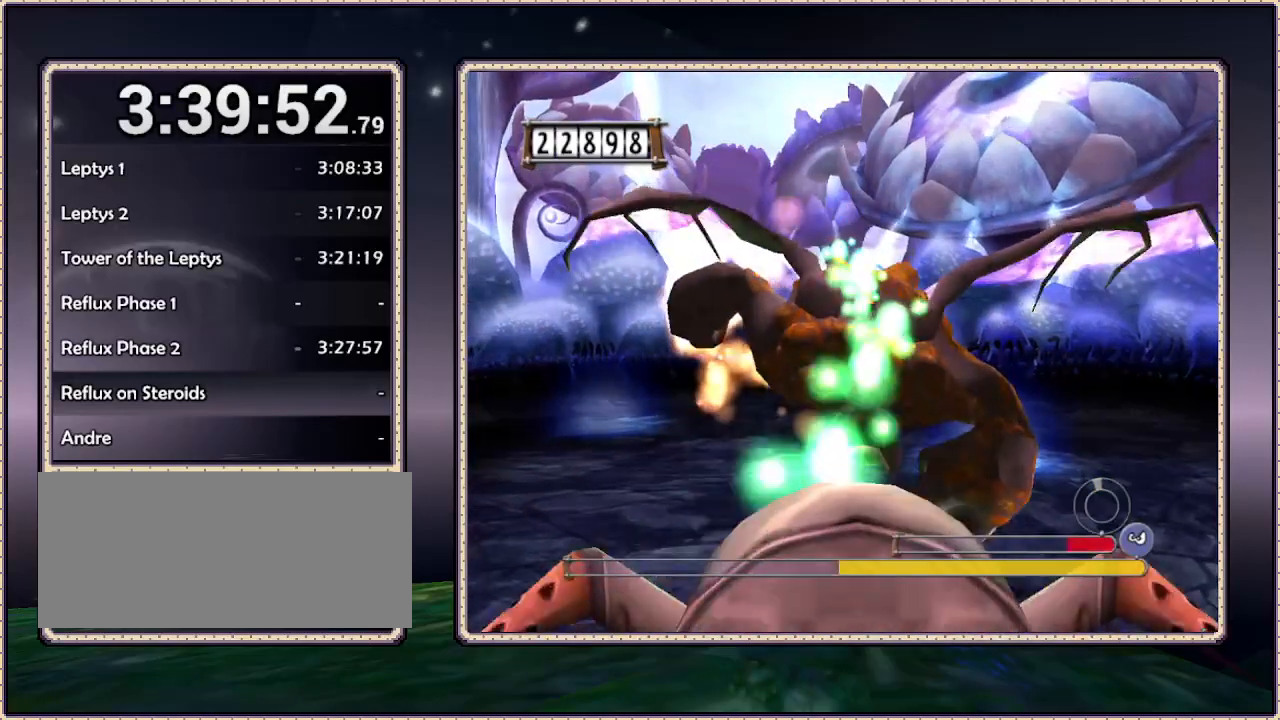
{"dt_ms": 500, "buttons": ["DPAD_DOWN"], "events": [[450, "DPAD_DOWN", "down"]]}
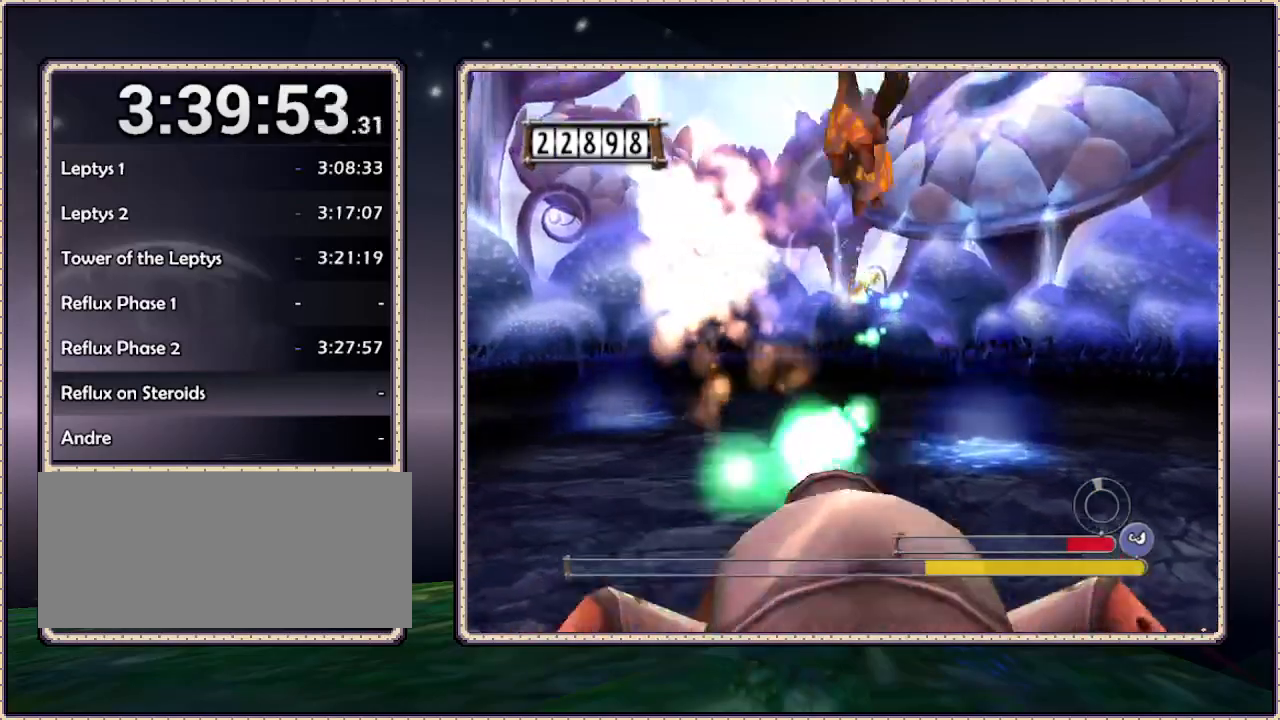
{"dt_ms": 500, "buttons": [], "events": [[117, "DPAD_DOWN", "up"]]}